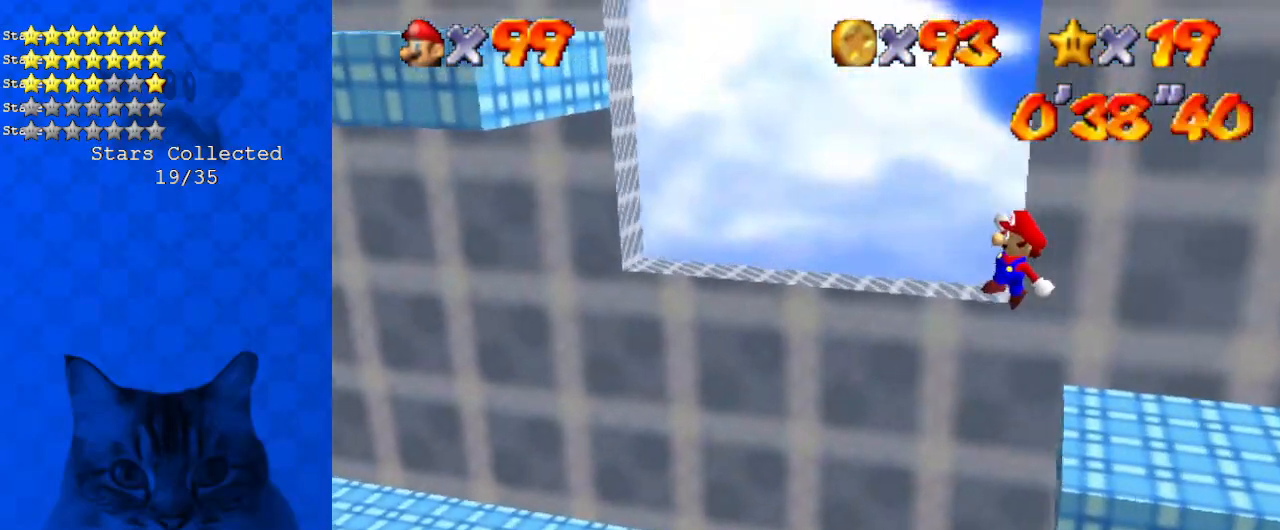
Gameplay with keyboard; each line is a JSON object with the keys held at the frame after it. "events" lists presses ("down") and releases ("up") of "a", "c", "ctrl", "d", "down", "left", "return", "right", "s", "shift", "up", "w", "x" and "y" between this image and that frame as [ms after this image, input, new state], when the widget could be followed in between. No other keys are recorded. Mouse input is not recorded.
{"keys": ["right"], "events": []}
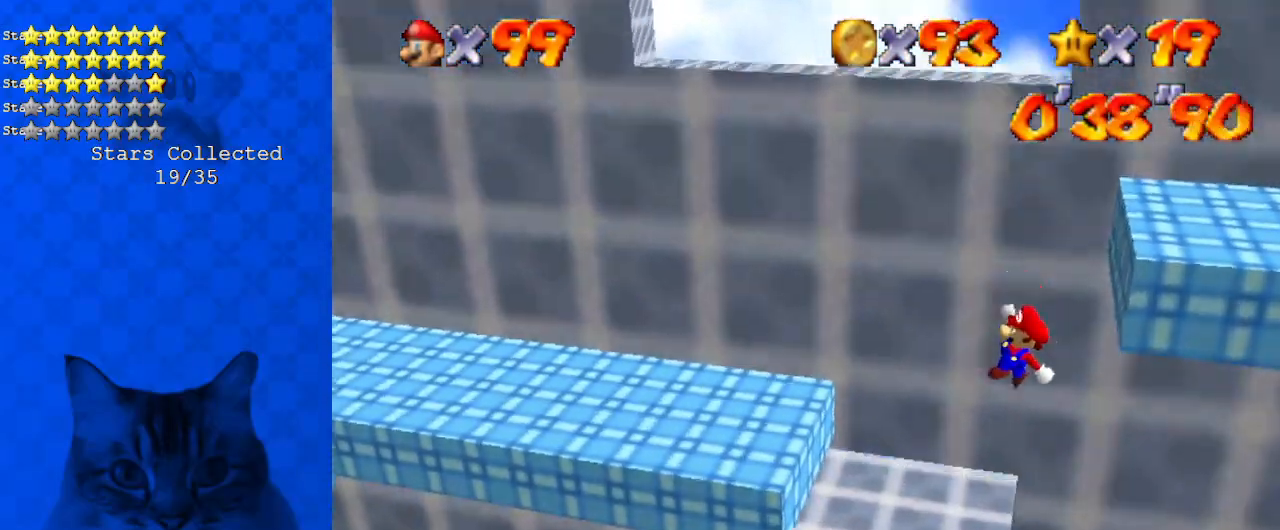
{"keys": ["right", "up"], "events": [[168, "ctrl", "down"], [402, "ctrl", "up"], [402, "up", "down"]]}
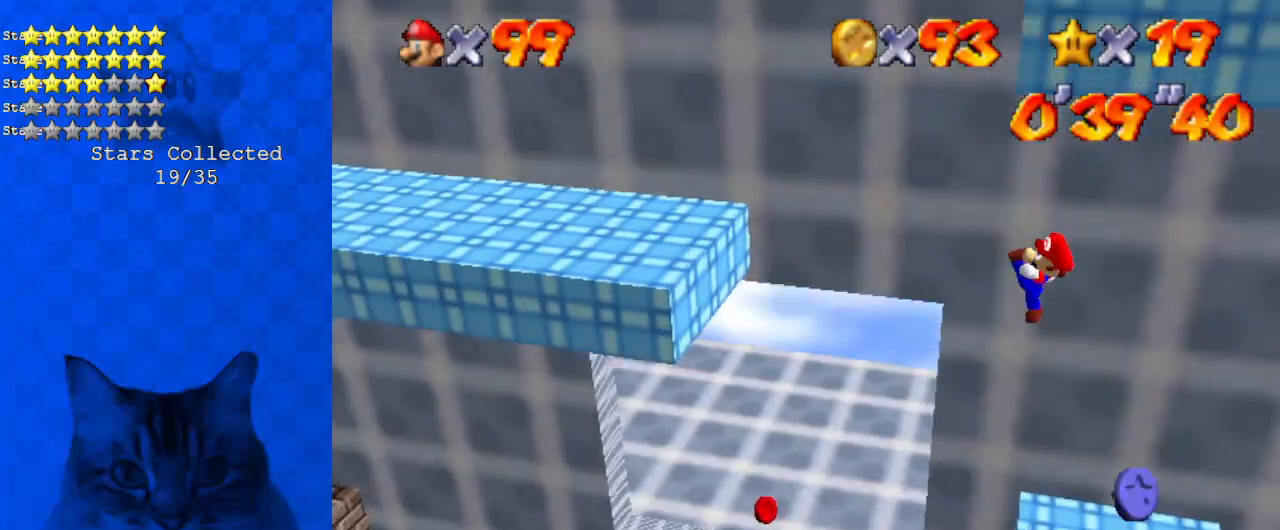
{"keys": ["left", "shift"], "events": [[134, "right", "up"], [200, "left", "down"], [267, "left", "up"], [368, "left", "down"], [468, "shift", "down"], [501, "up", "up"]]}
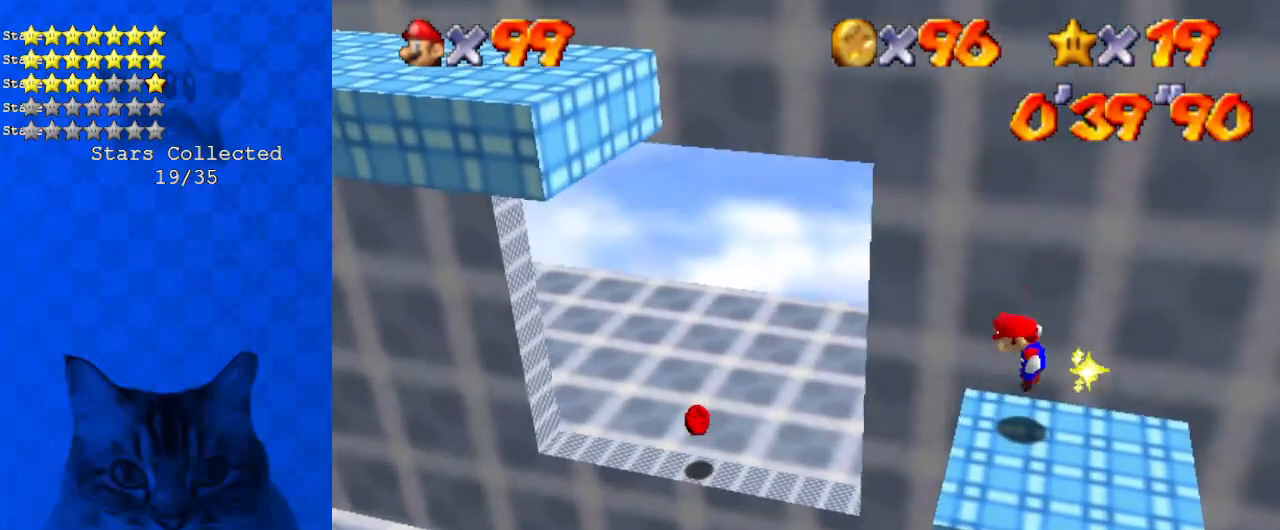
{"keys": ["left", "shift"], "events": []}
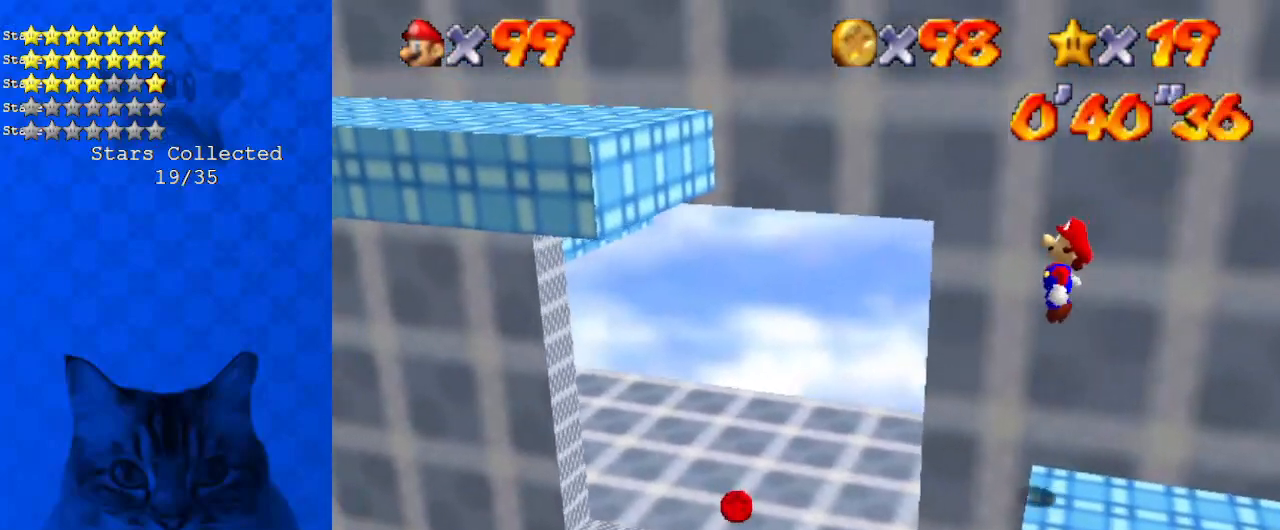
{"keys": ["left", "up"], "events": [[67, "up", "down"], [368, "ctrl", "down"], [468, "ctrl", "up"], [468, "shift", "up"]]}
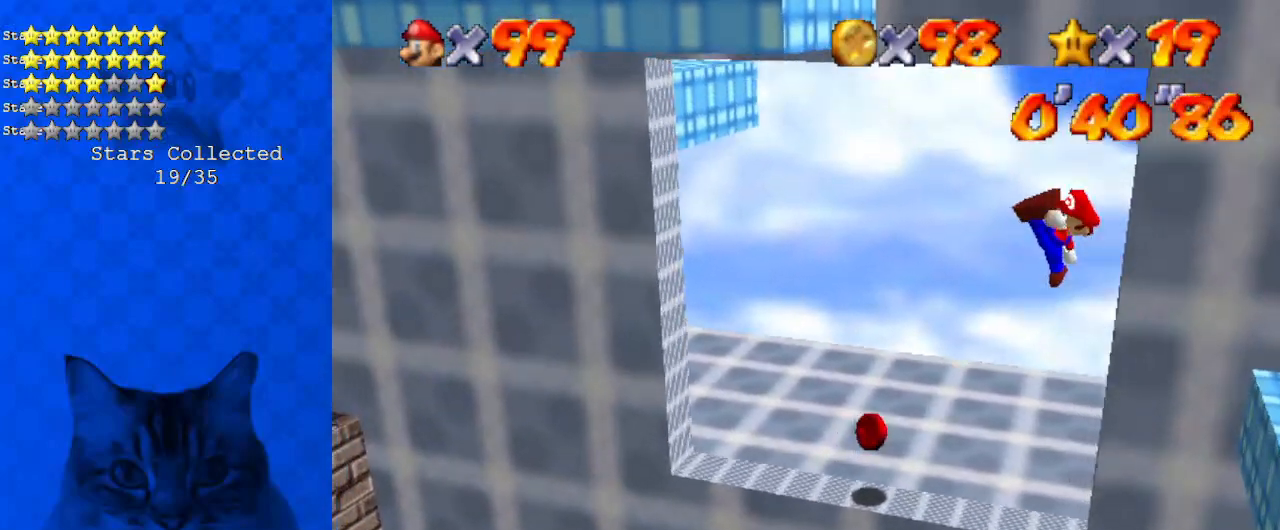
{"keys": [], "events": [[33, "left", "up"], [66, "right", "down"], [167, "up", "up"], [234, "up", "down"], [434, "up", "up"], [468, "right", "up"]]}
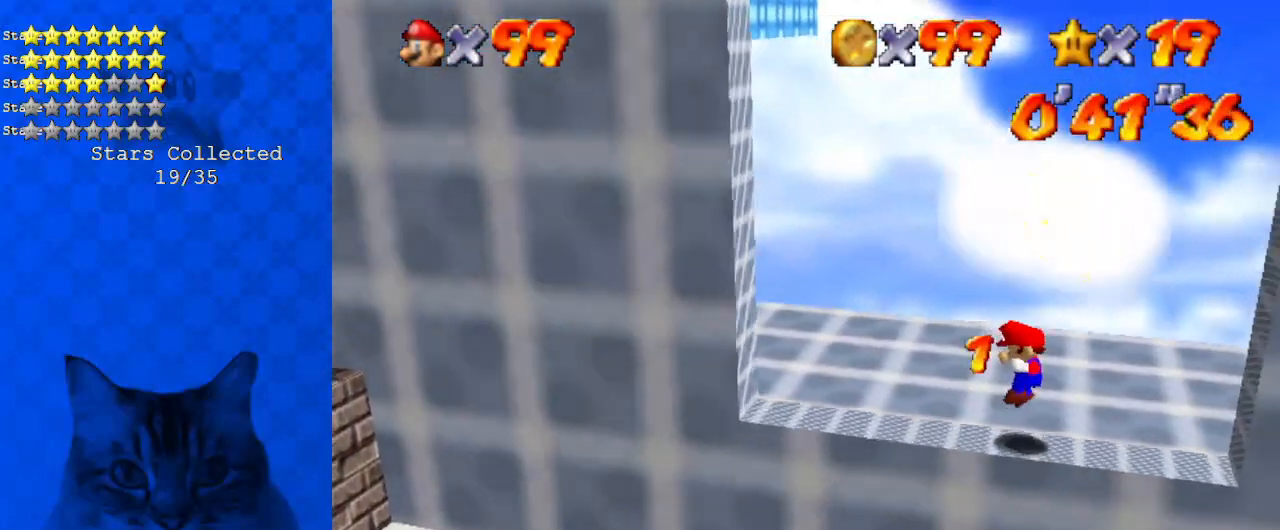
{"keys": ["right"], "events": [[401, "right", "down"]]}
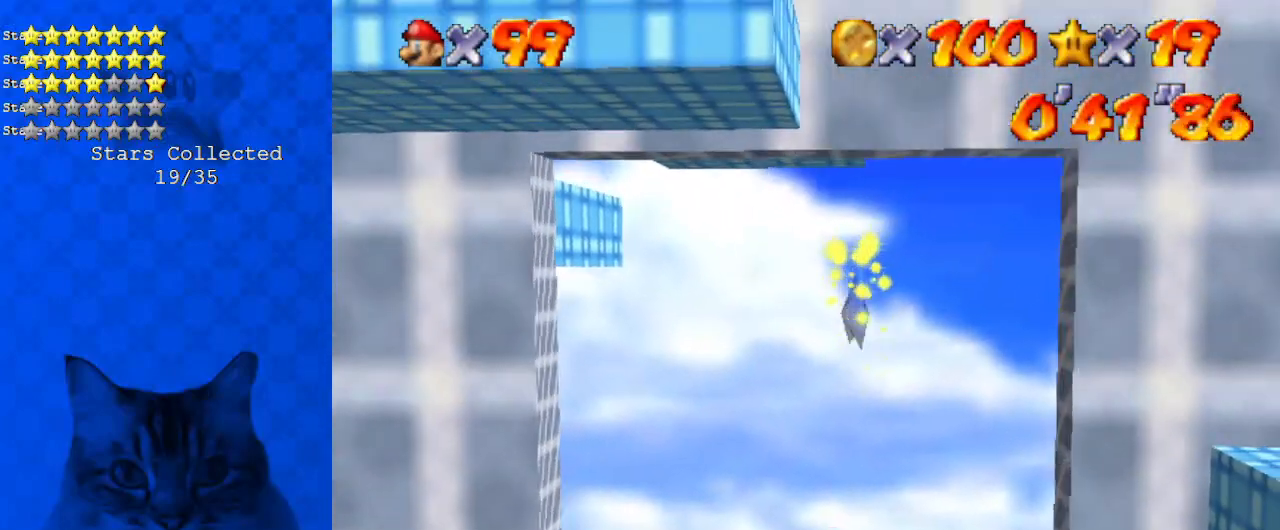
{"keys": ["right"], "events": []}
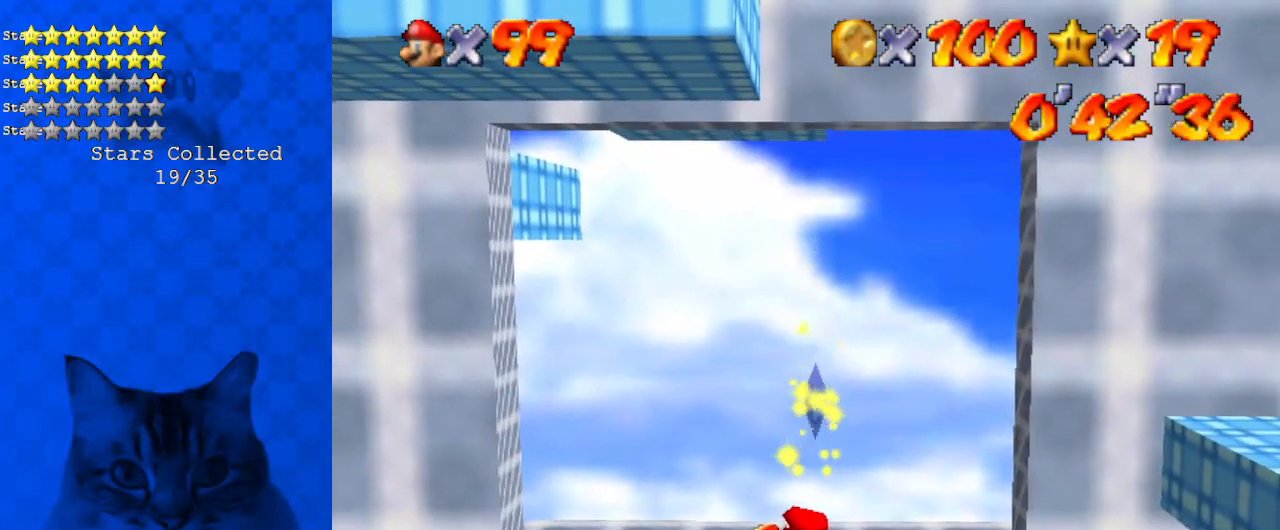
{"keys": ["right", "up"], "events": [[368, "up", "down"]]}
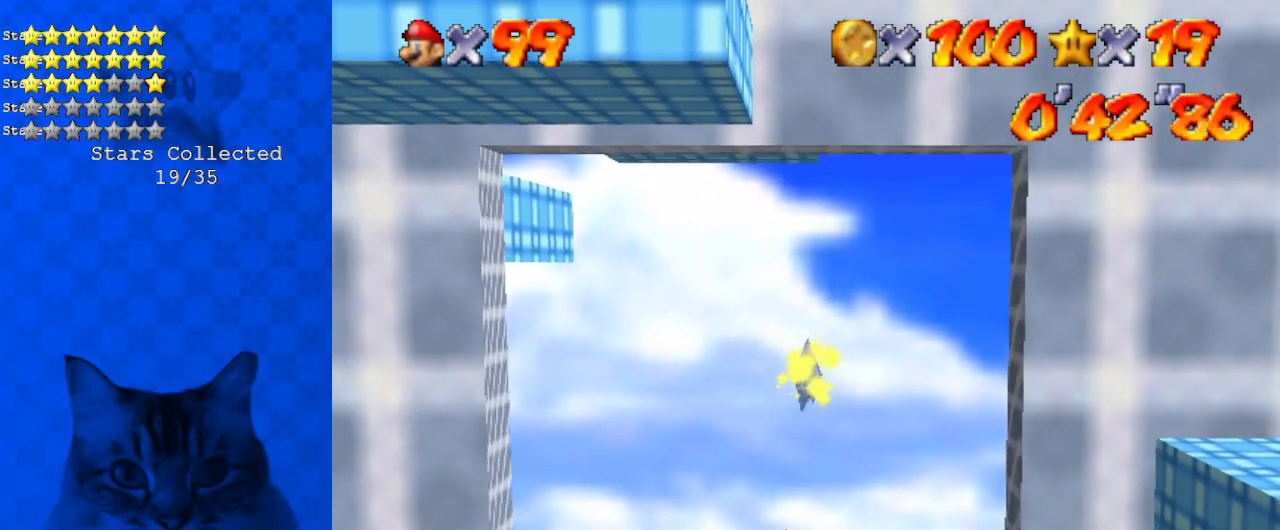
{"keys": ["right"], "events": [[401, "up", "up"]]}
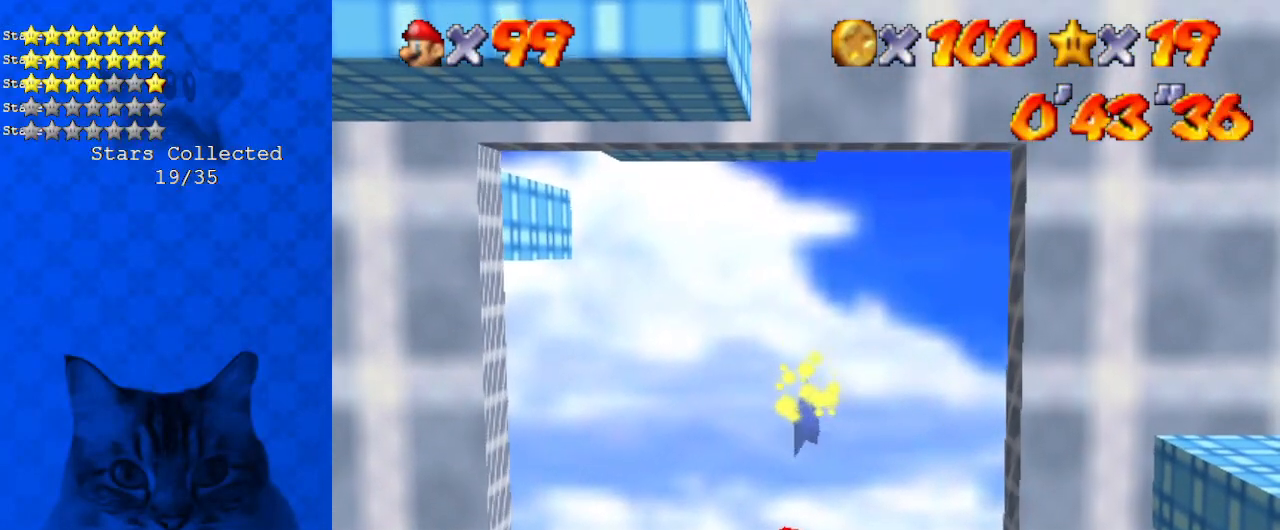
{"keys": ["right"], "events": [[33, "up", "down"], [234, "up", "up"], [300, "up", "down"], [501, "up", "up"]]}
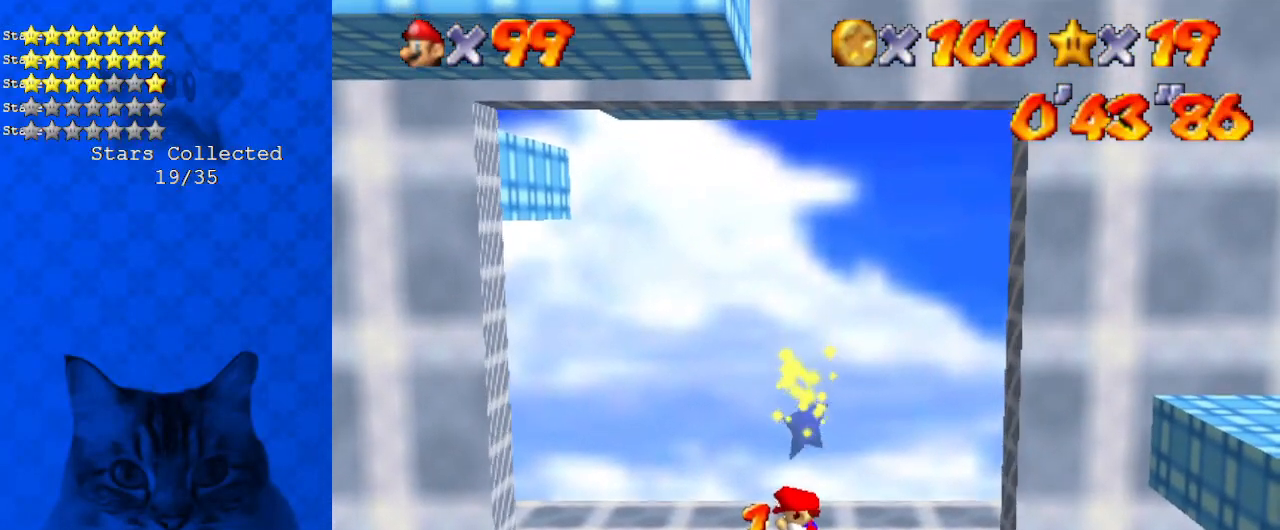
{"keys": ["right", "up"], "events": [[33, "up", "down"], [234, "up", "up"], [267, "up", "down"]]}
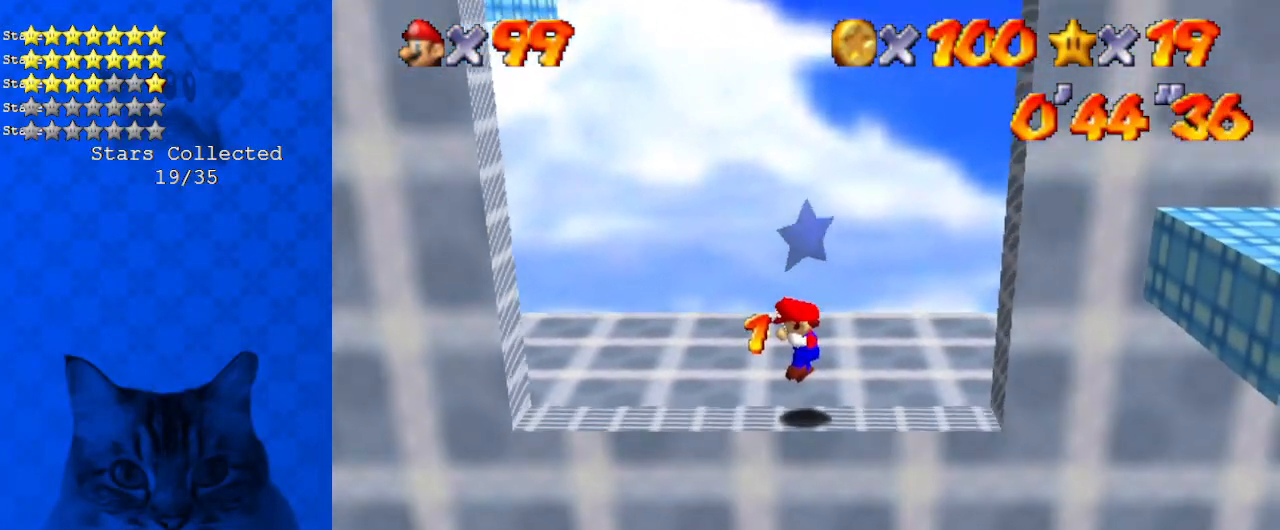
{"keys": [], "events": [[335, "up", "up"], [368, "right", "up"]]}
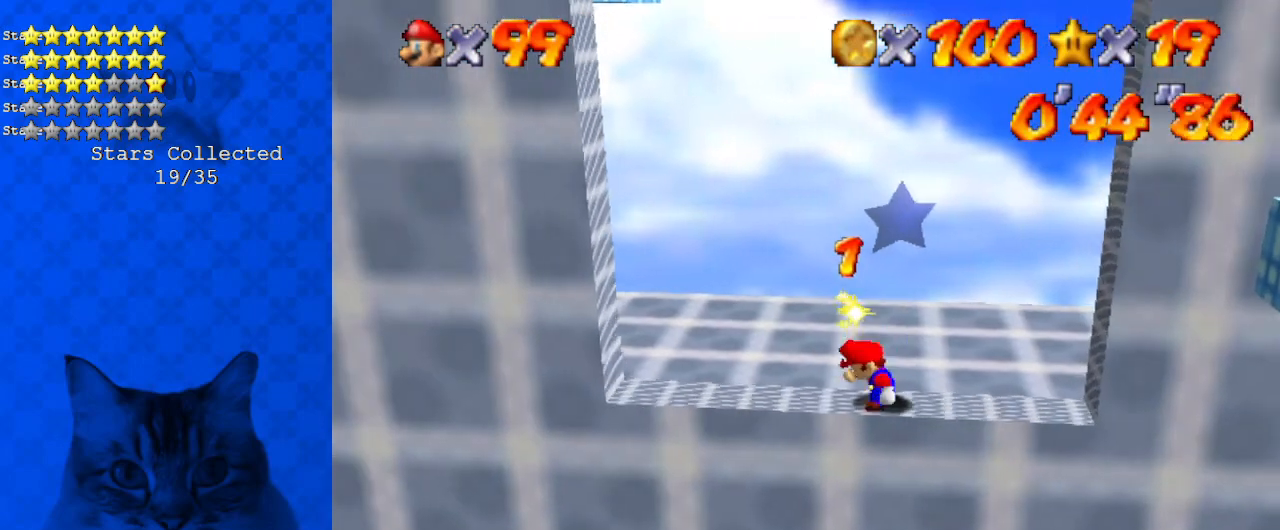
{"keys": [], "events": [[67, "shift", "down"], [100, "y", "down"], [167, "shift", "up"], [200, "right", "down"], [200, "shift", "down"], [267, "y", "up"], [301, "shift", "up"], [334, "right", "up"]]}
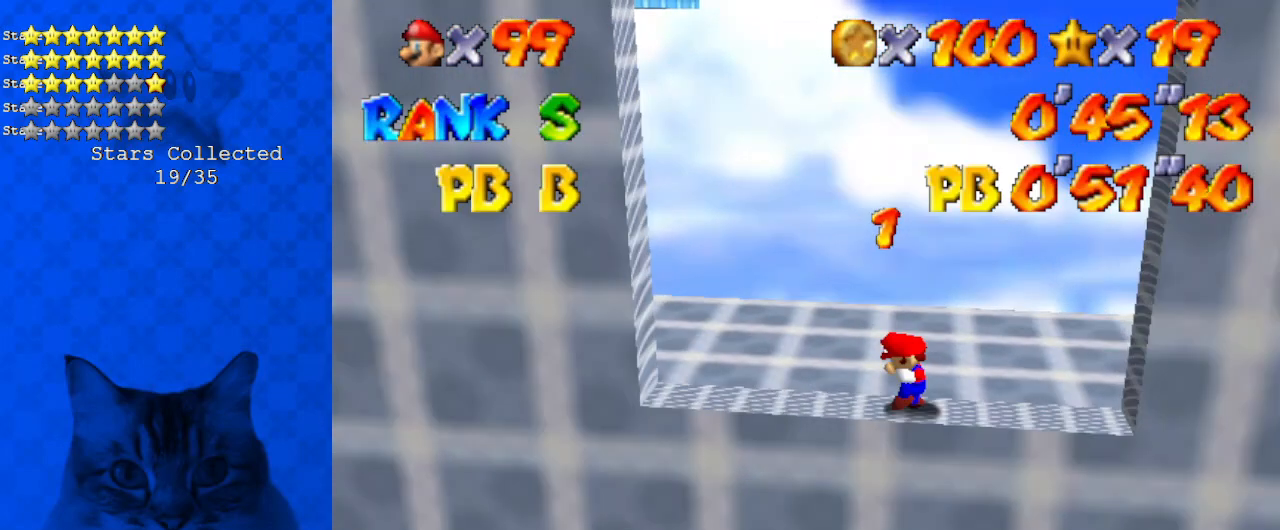
{"keys": [], "events": []}
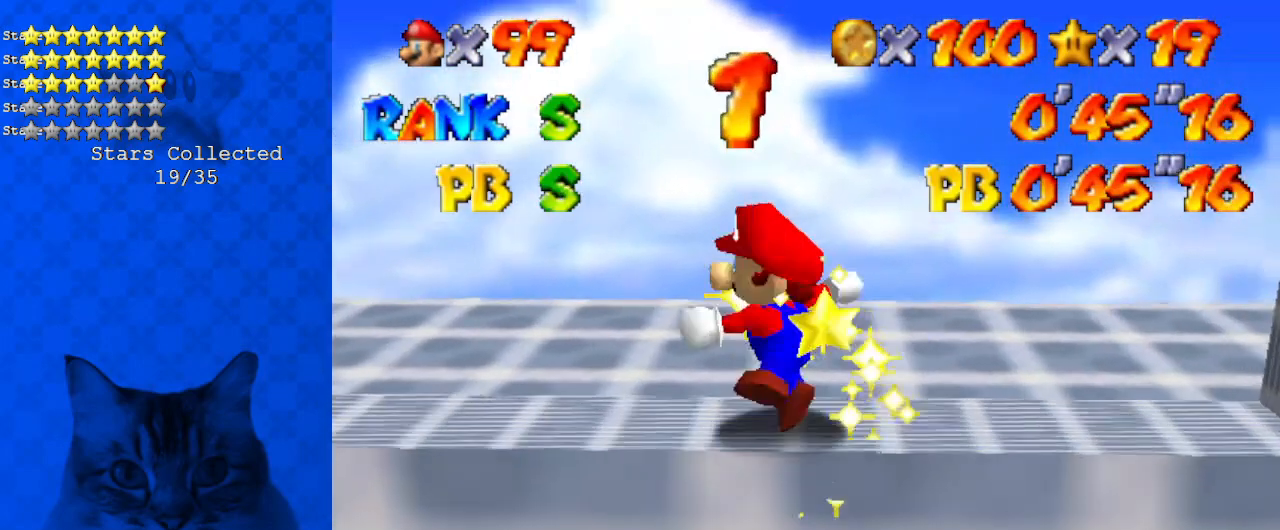
{"keys": [], "events": []}
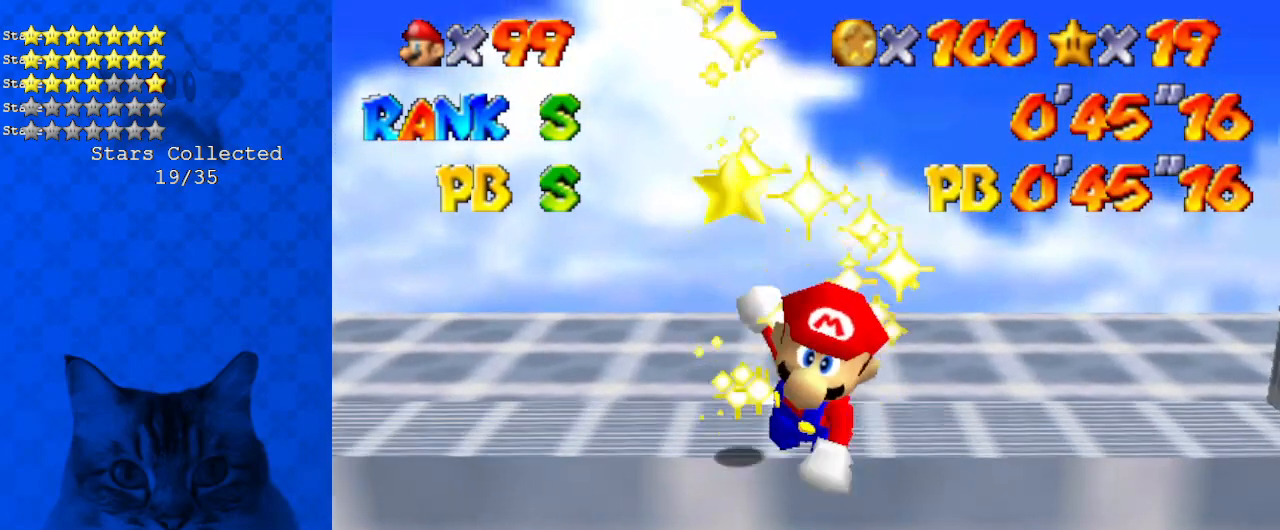
{"keys": [], "events": []}
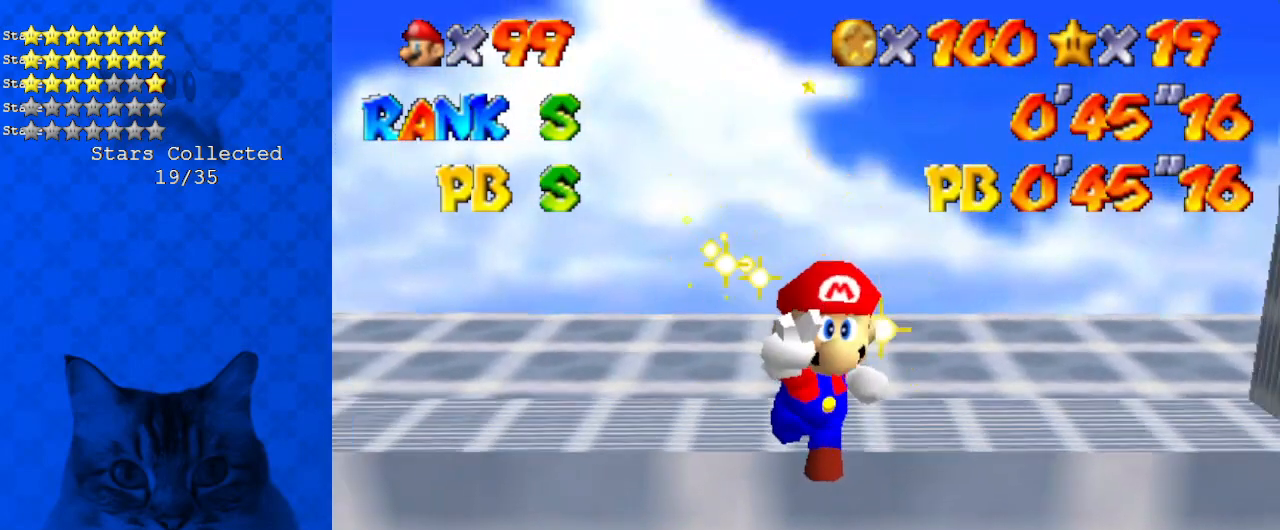
{"keys": [], "events": []}
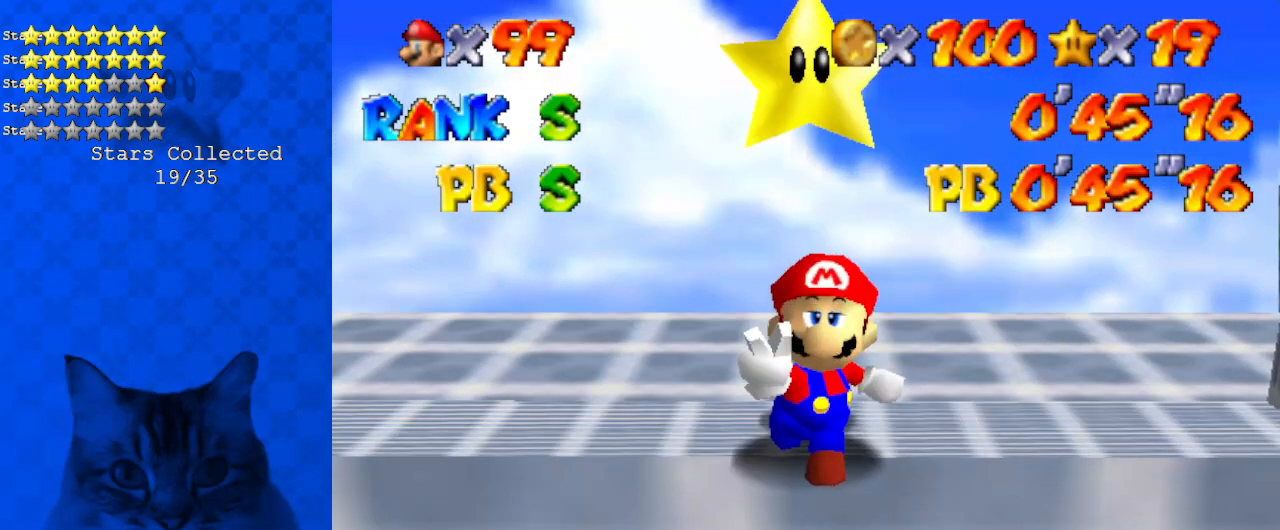
{"keys": [], "events": []}
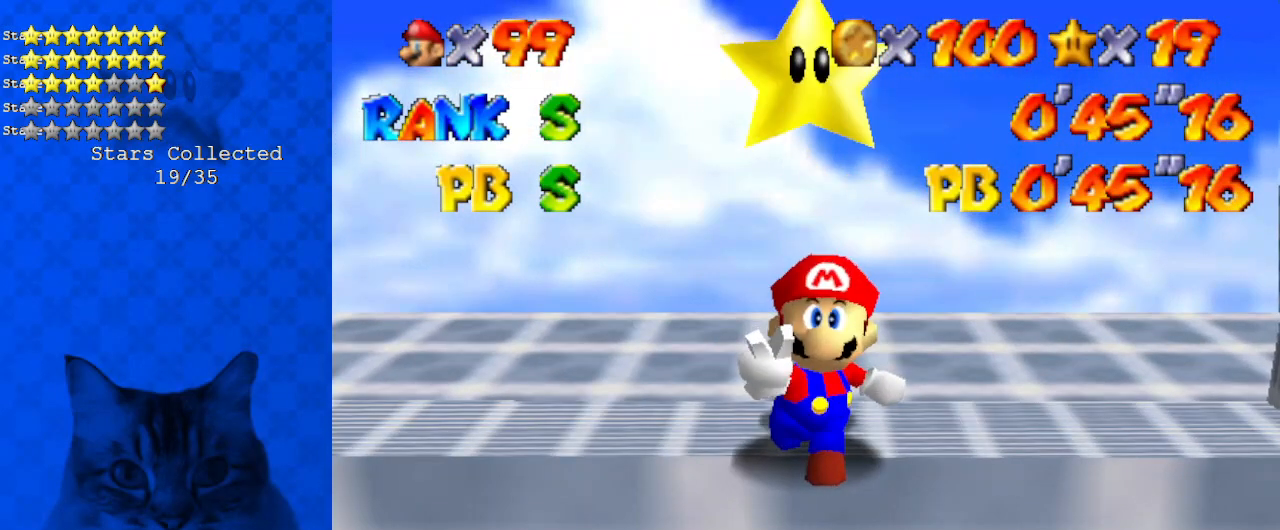
{"keys": ["shift"], "events": [[468, "shift", "down"]]}
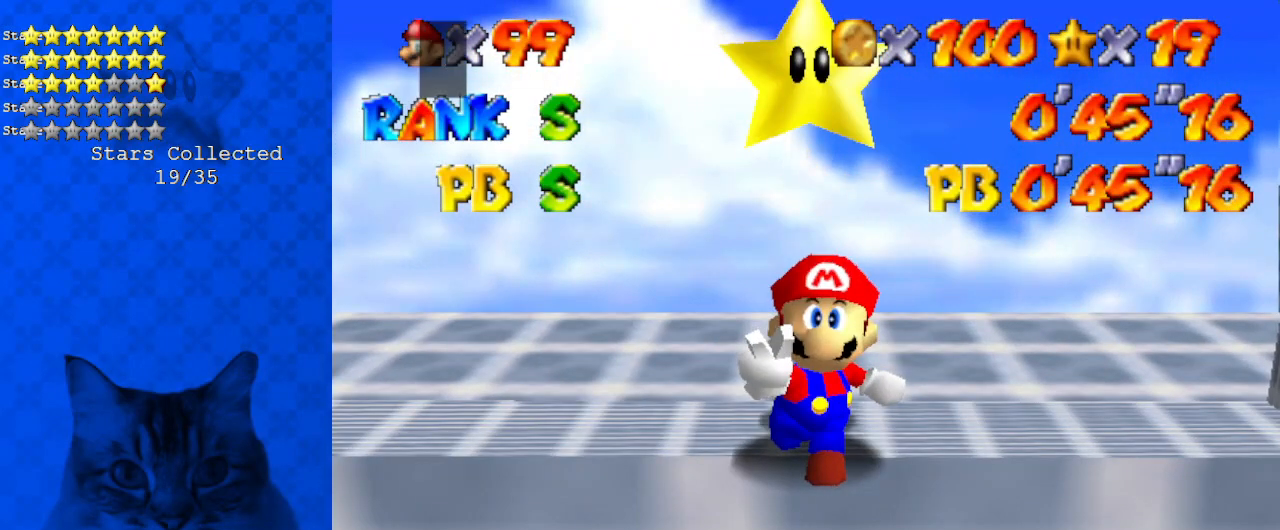
{"keys": [], "events": [[167, "shift", "up"]]}
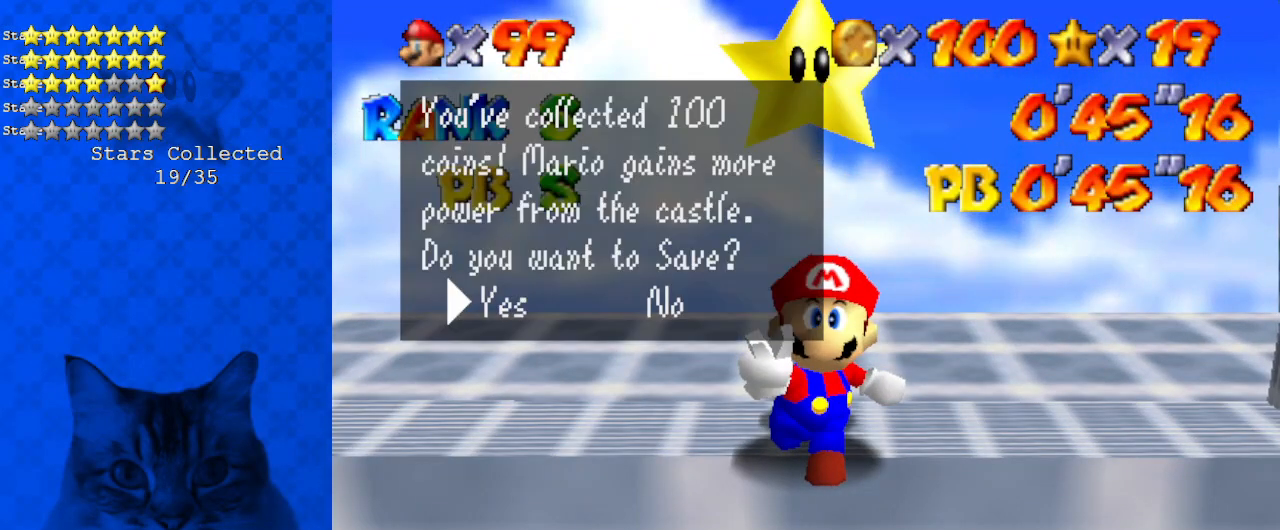
{"keys": [], "events": [[33, "return", "down"], [134, "return", "up"]]}